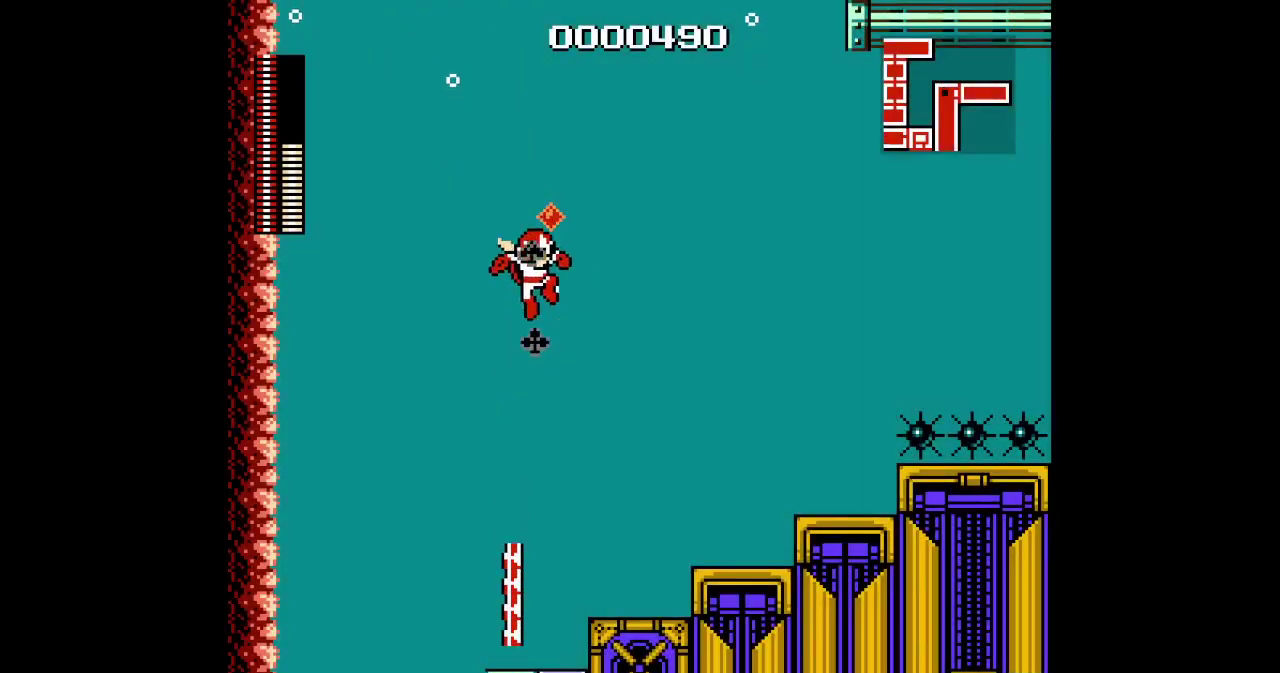
Gameplay with a controller (PlayStation layout); each line is a JSON object with the inputs held at the frame after it. "events" lists button and stick changes between this image and that frame as [ms after this image, input, new state], when the widget could be followed in between. Not read: DPAD_DOWN HOME L3 R3 SELECT SQUARE.
{"buttons": ["R1", "R2", "DPAD_RIGHT"], "events": [[50, "DPAD_RIGHT", "up"], [133, "L1", "up"], [133, "R1", "up"], [467, "R1", "down"], [500, "DPAD_RIGHT", "down"], [500, "R2", "down"]]}
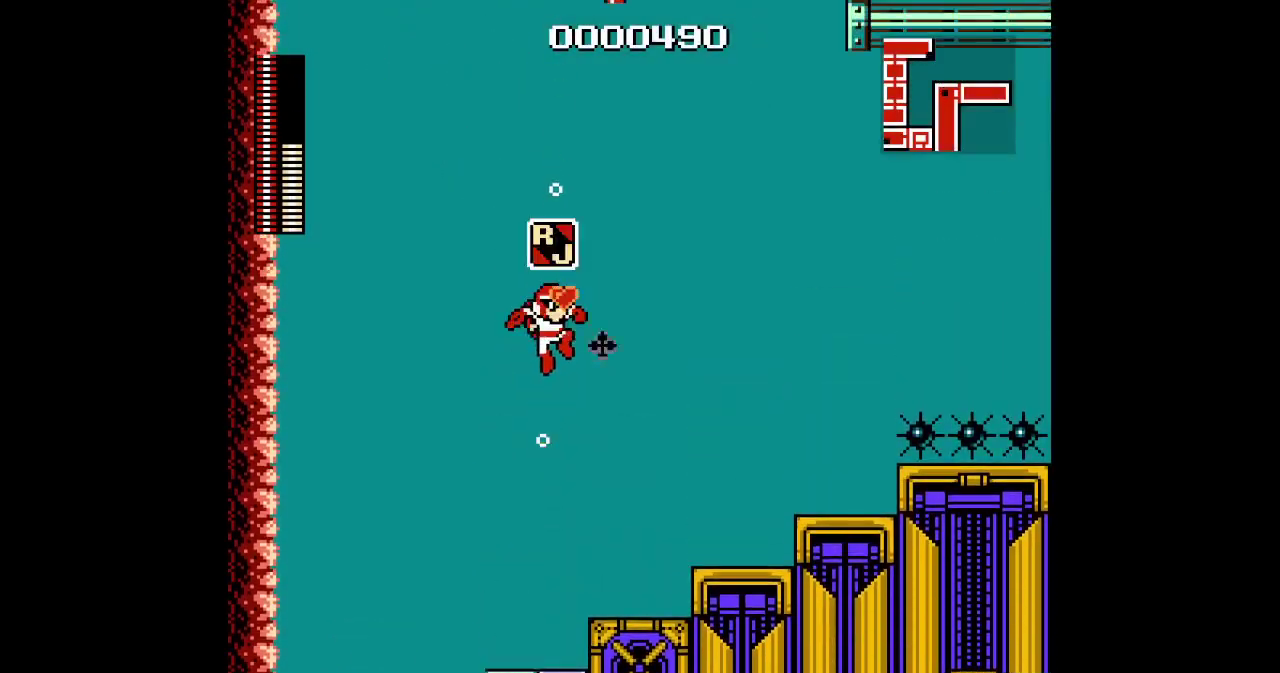
{"buttons": ["DPAD_RIGHT"], "events": [[83, "R1", "up"], [83, "R2", "up"], [200, "DPAD_RIGHT", "up"], [350, "DPAD_RIGHT", "down"]]}
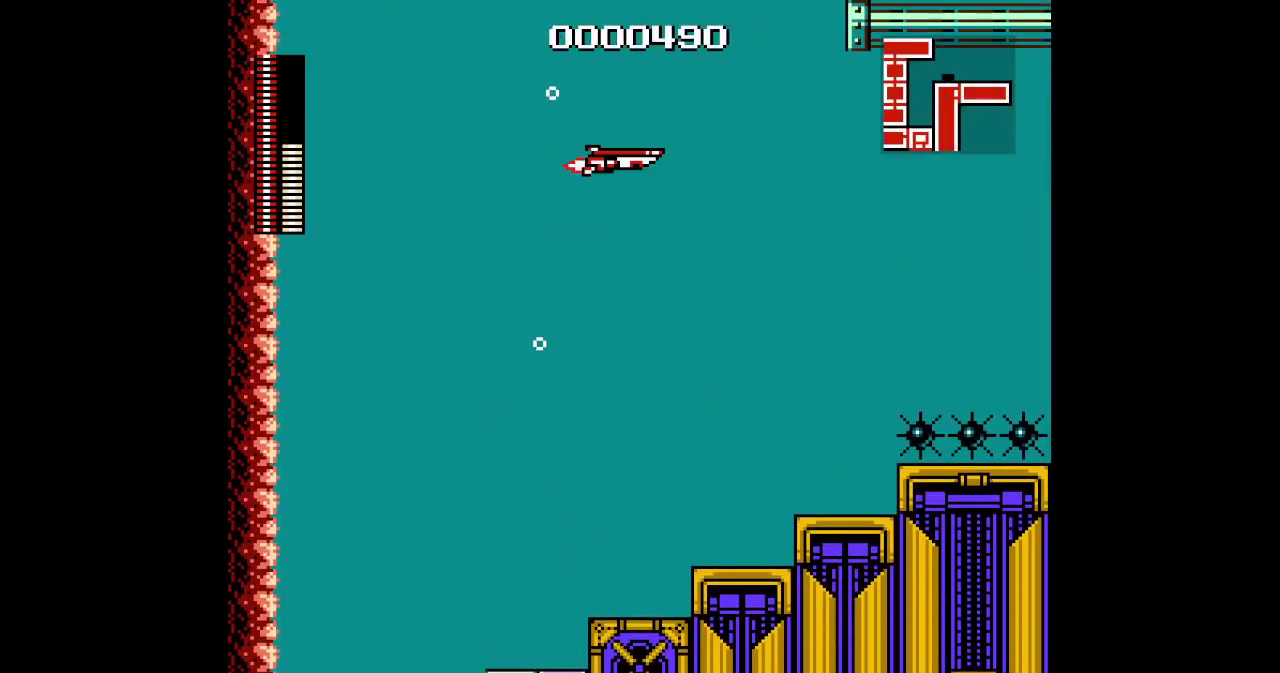
{"buttons": [], "events": [[33, "DPAD_RIGHT", "up"]]}
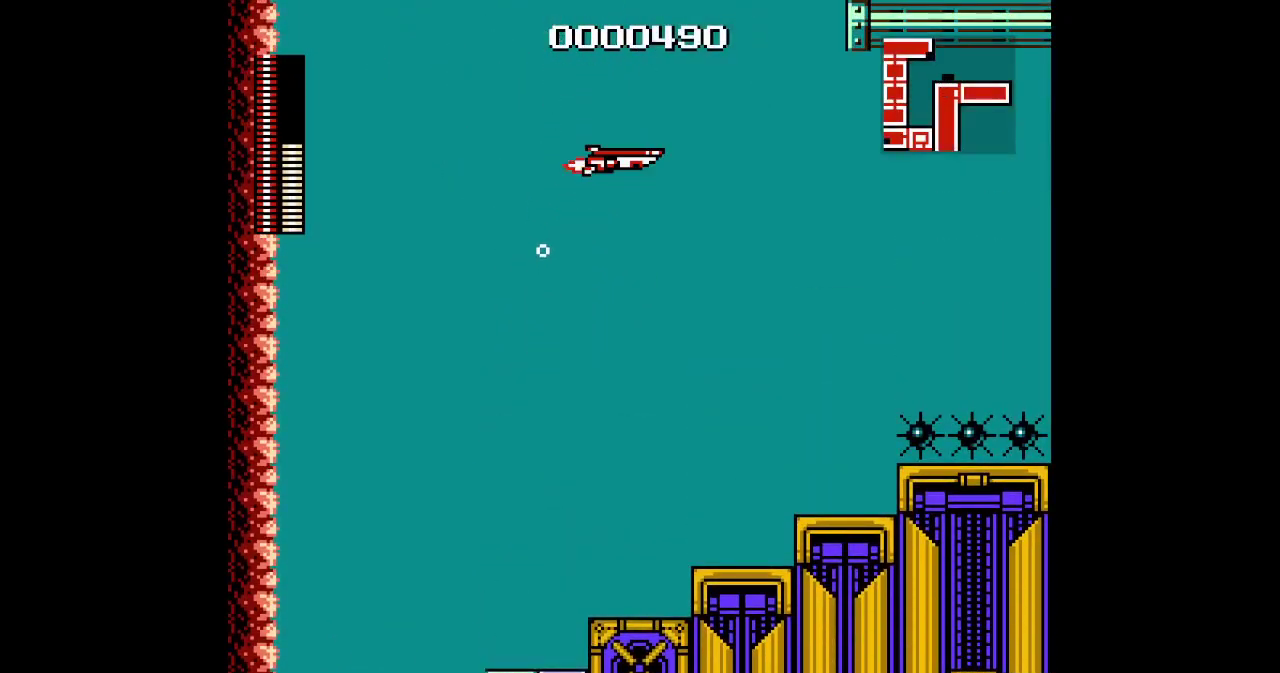
{"buttons": [], "events": []}
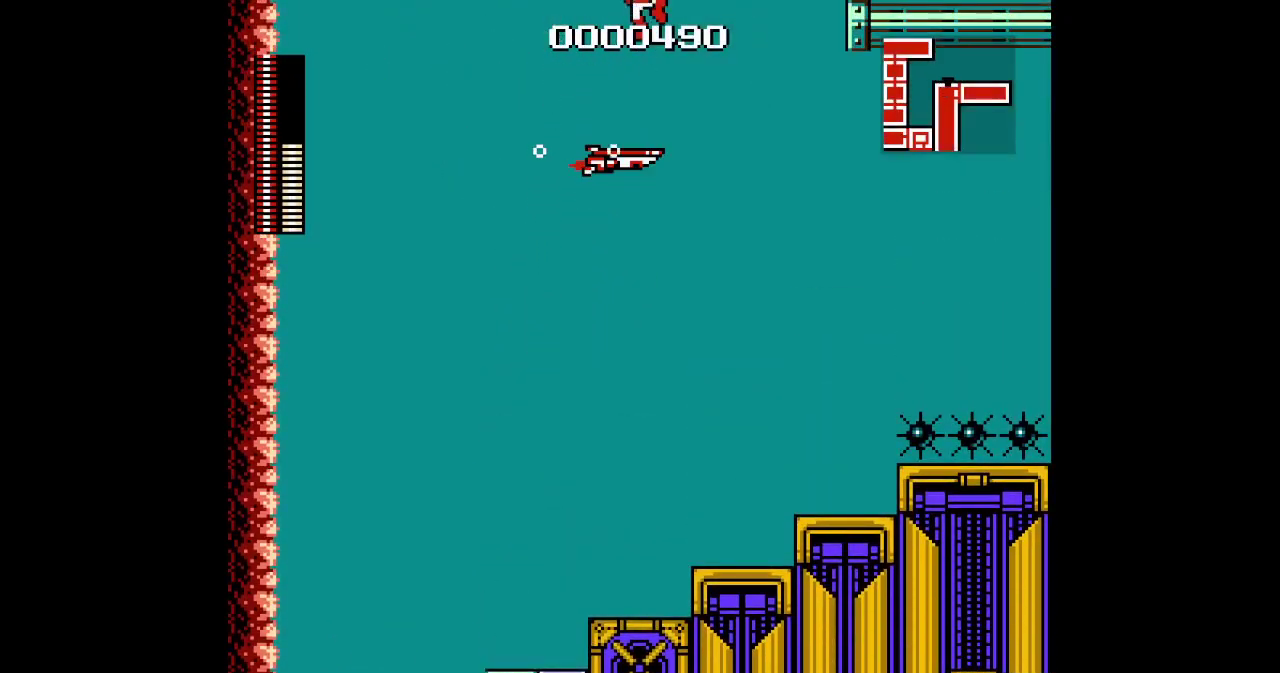
{"buttons": [], "events": []}
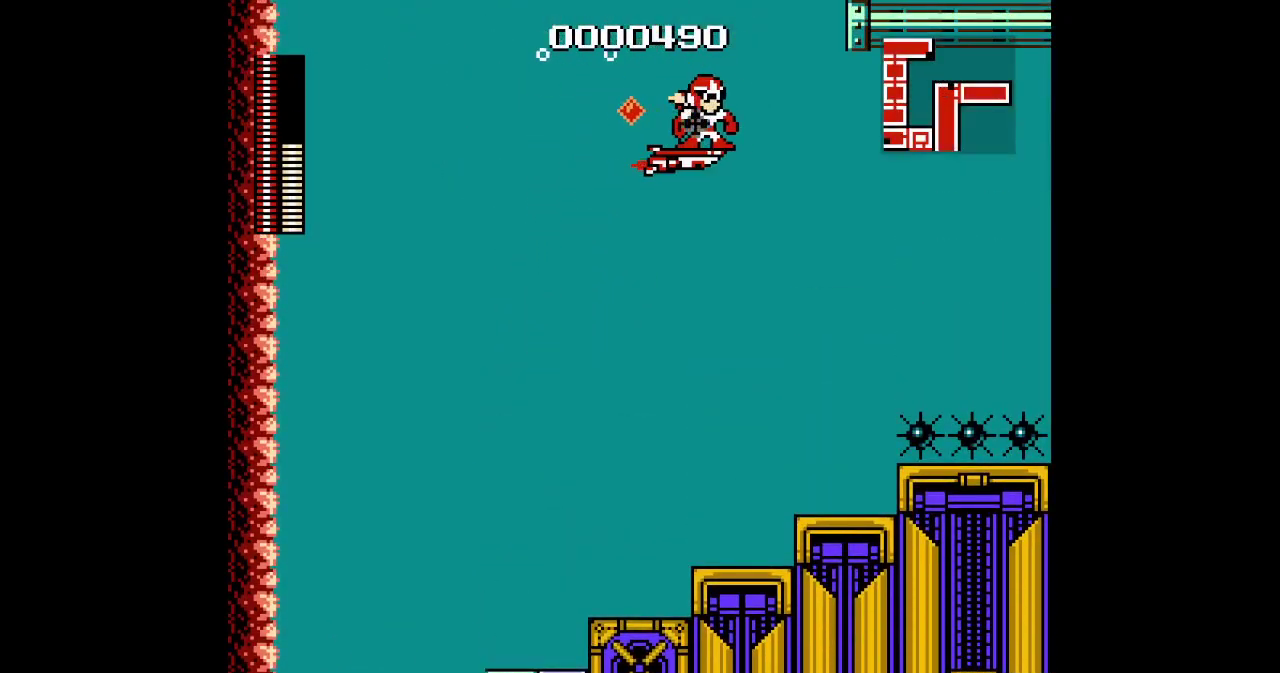
{"buttons": [], "events": []}
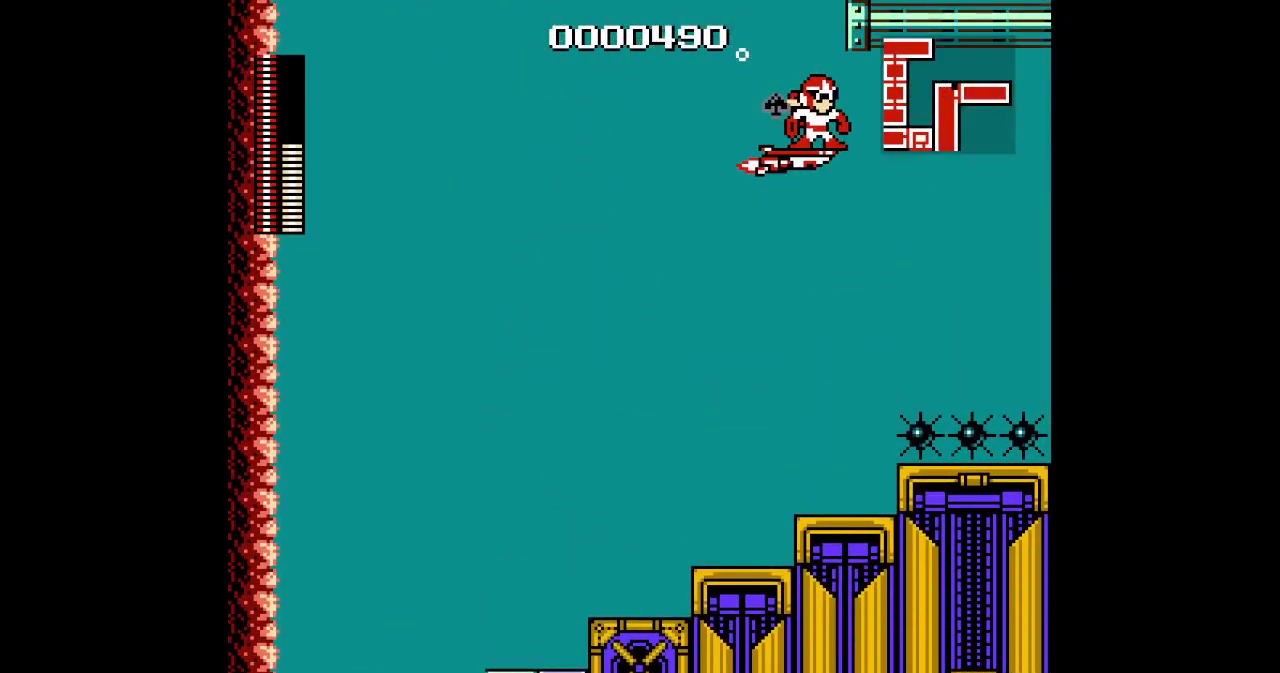
{"buttons": [], "events": []}